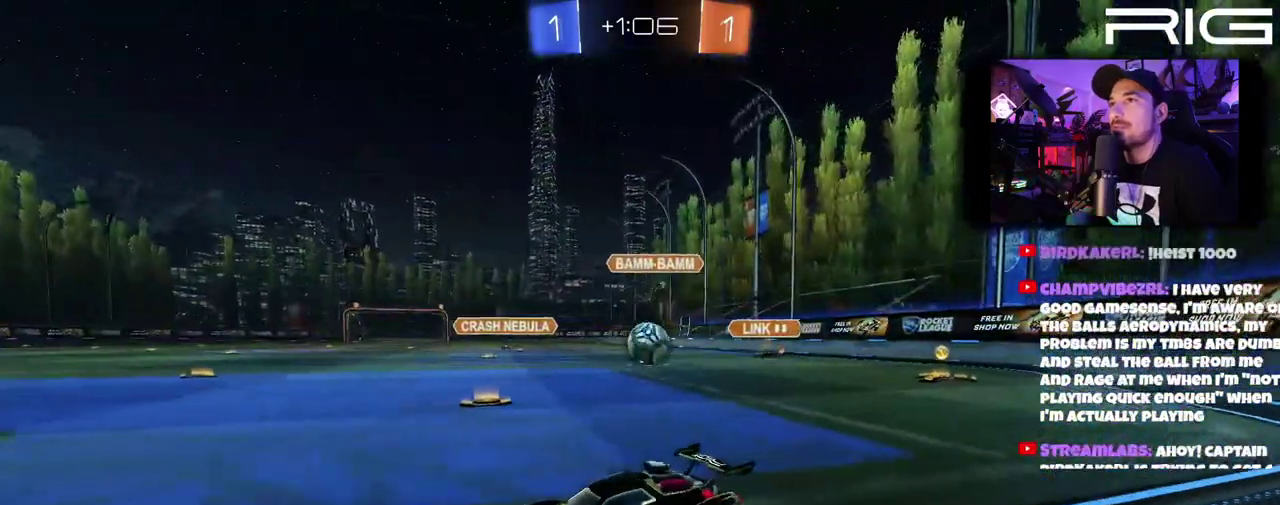
Gameplay with a controller (Xbox layout); each line is a JSON object with the inputs held at the frame after it. "events" lists button and stick changes between this image and that frame as [ms after this image, input, new state], when the widget could be followed in between. This document gives stick clicks only as held states, not as events. Not read: L1 R1 START.
{"buttons": ["R2"], "left_stick": "down-right", "right_stick": "center", "events": [[33, "R2", "up"], [50, "L2", "down"], [50, "left_stick", "down-right"], [117, "left_stick", "left"], [167, "R2", "down"], [183, "left_stick", "center"], [200, "L2", "up"], [333, "left_stick", "down-right"]]}
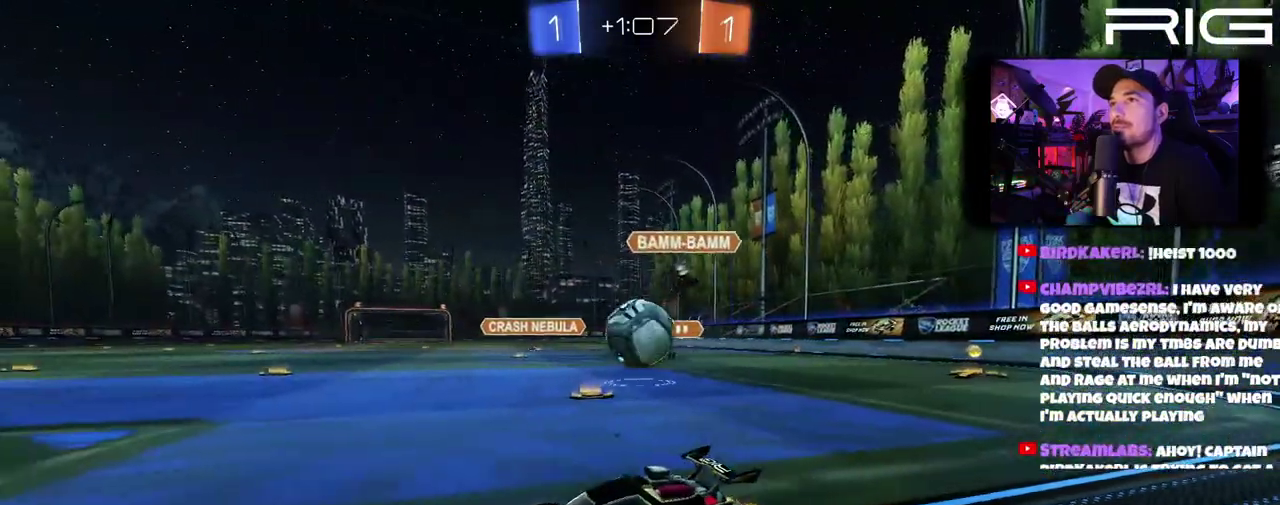
{"buttons": ["A", "R2"], "left_stick": "right", "right_stick": "center", "events": [[100, "left_stick", "right"], [117, "L2", "down"], [133, "A", "down"], [150, "left_stick", "down-right"], [217, "L2", "up"], [333, "A", "up"], [450, "A", "down"], [500, "left_stick", "right"]]}
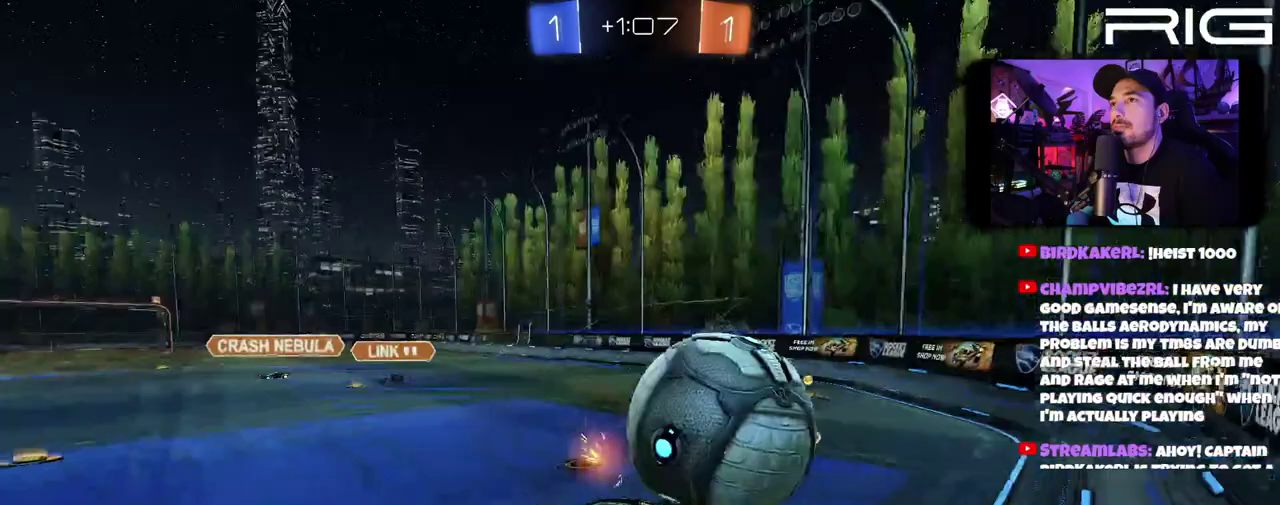
{"buttons": ["R2"], "left_stick": "center", "right_stick": "center", "events": [[150, "left_stick", "center"], [167, "A", "up"]]}
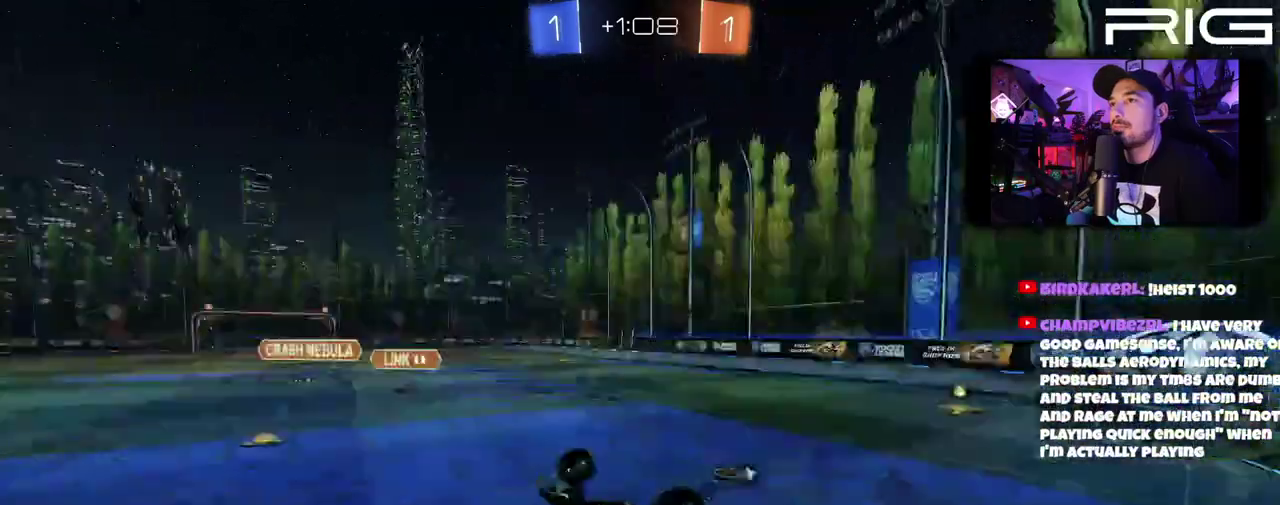
{"buttons": ["R2"], "left_stick": "up-left", "right_stick": "center", "events": [[17, "X", "down"], [17, "left_stick", "right"], [150, "X", "up"], [317, "left_stick", "up-right"], [467, "left_stick", "up-left"]]}
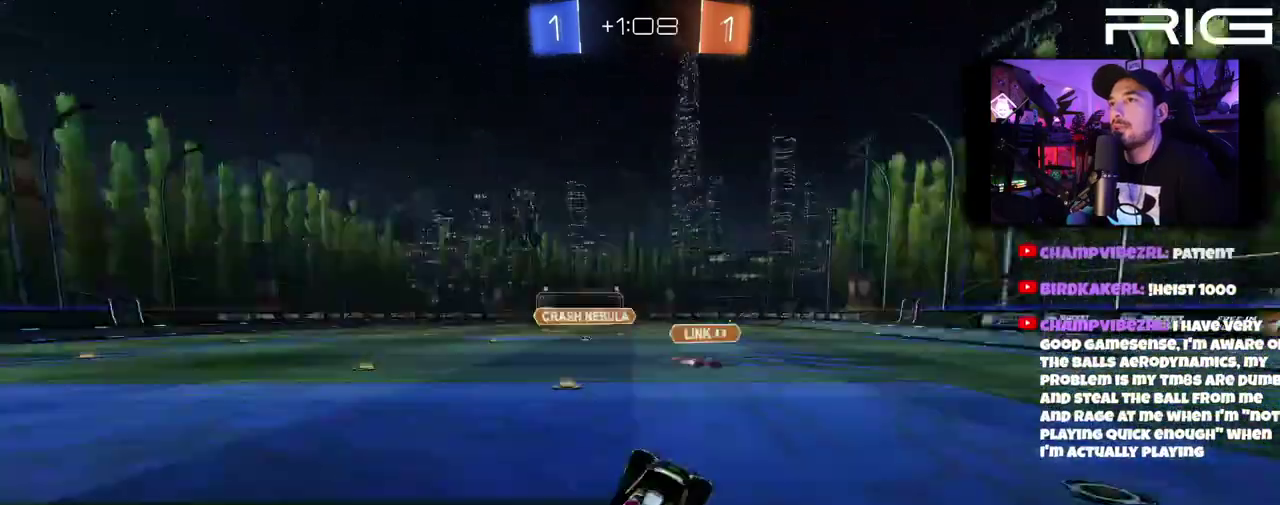
{"buttons": ["R2"], "left_stick": "right", "right_stick": "center", "events": [[33, "X", "down"], [83, "left_stick", "left"], [117, "X", "up"], [133, "left_stick", "center"], [183, "left_stick", "right"]]}
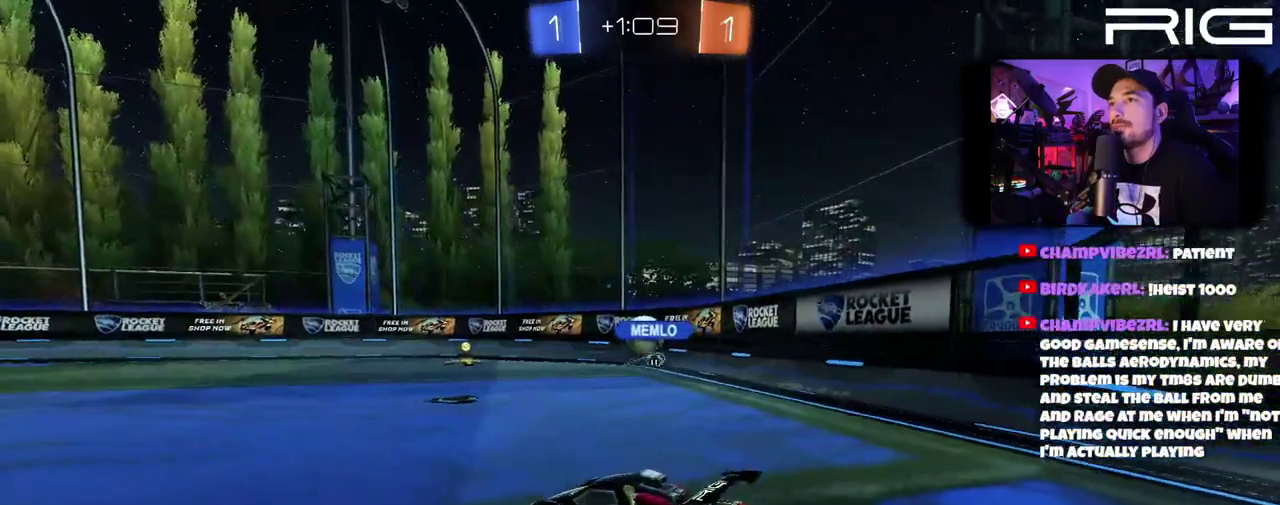
{"buttons": ["R2"], "left_stick": "right", "right_stick": "center", "events": [[133, "left_stick", "left"], [383, "left_stick", "right"]]}
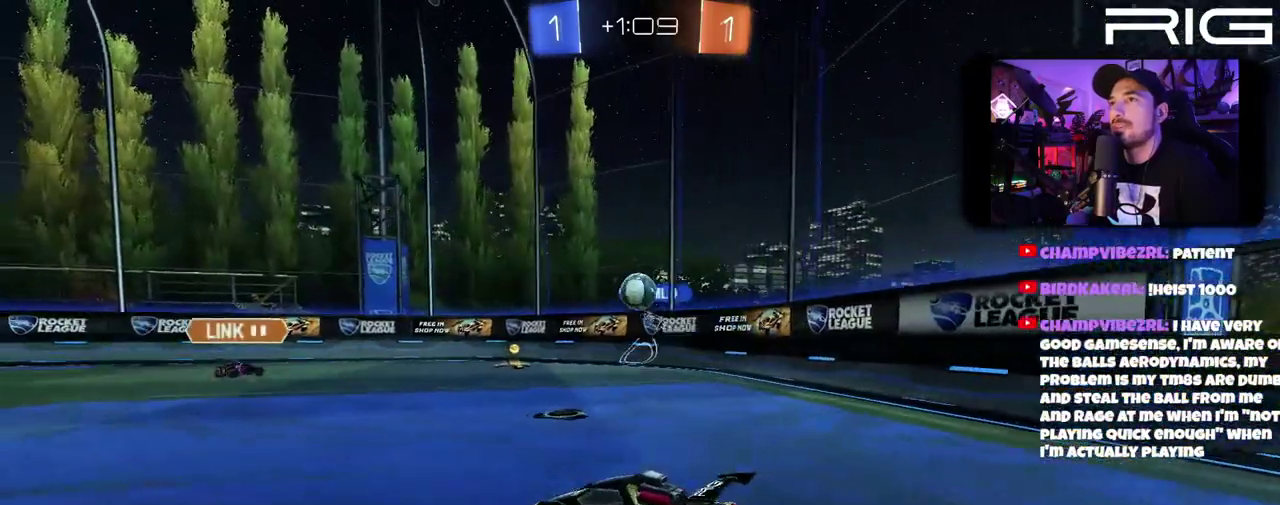
{"buttons": ["R2"], "left_stick": "left", "right_stick": "center", "events": [[333, "left_stick", "left"]]}
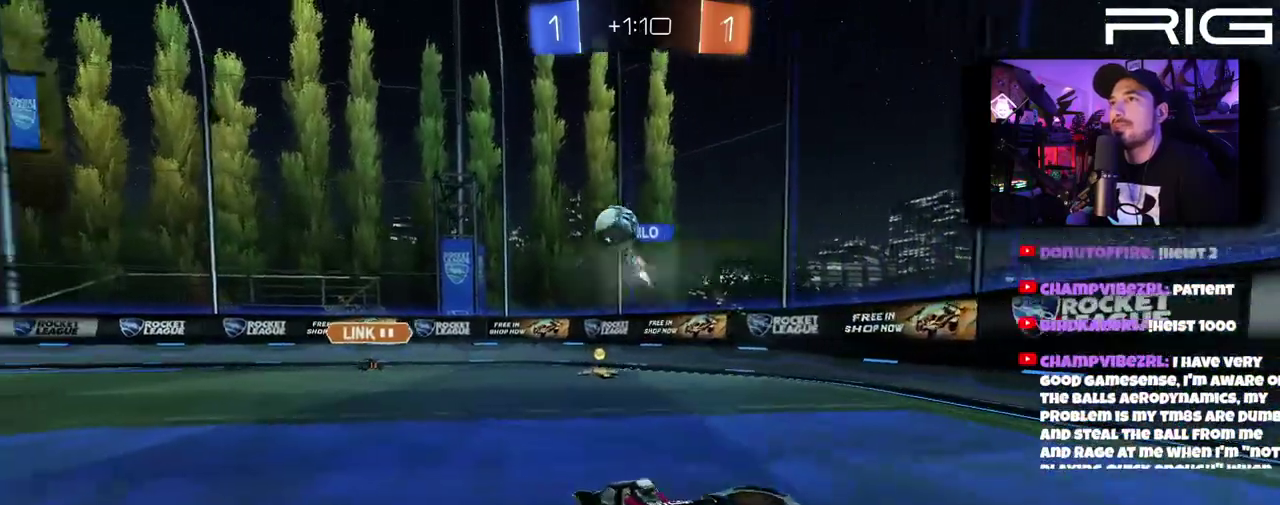
{"buttons": ["R2"], "left_stick": "center", "right_stick": "center", "events": [[400, "left_stick", "center"]]}
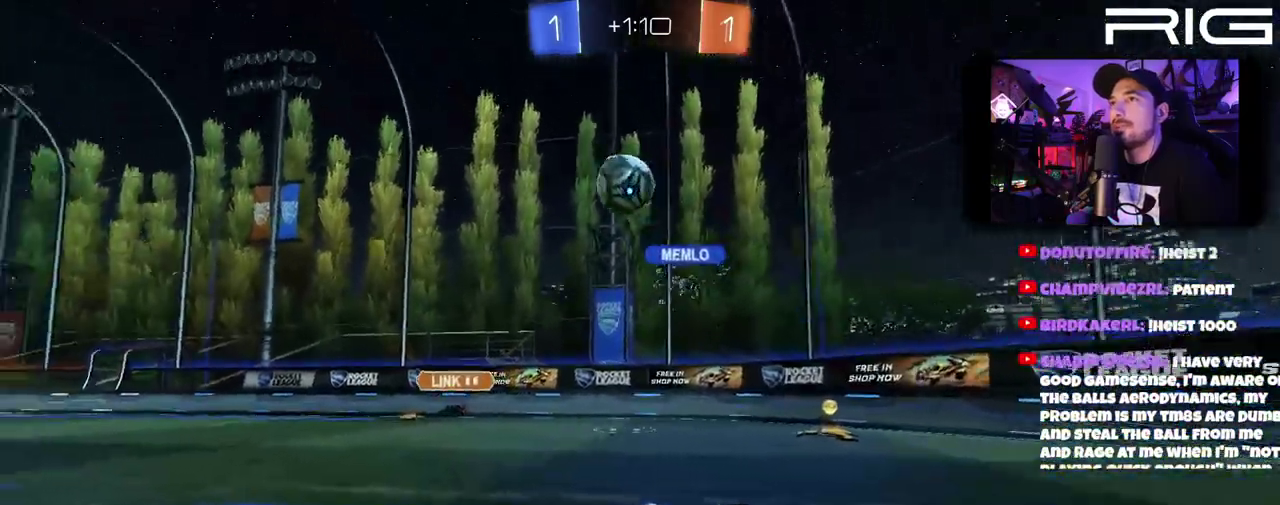
{"buttons": ["R2"], "left_stick": "center", "right_stick": "center", "events": [[117, "B", "down"], [133, "left_stick", "right"], [233, "left_stick", "down"], [250, "A", "down"], [400, "B", "up"], [433, "left_stick", "center"], [450, "A", "up"]]}
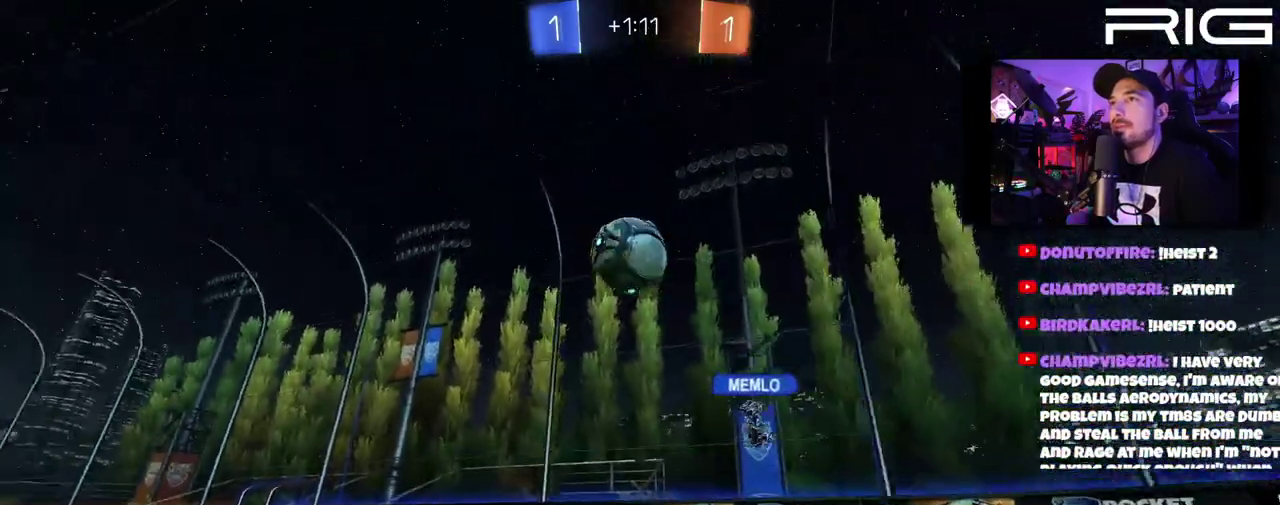
{"buttons": ["A", "B", "R2"], "left_stick": "left", "right_stick": "center", "events": [[17, "A", "down"], [17, "B", "down"], [83, "left_stick", "down"], [233, "left_stick", "left"]]}
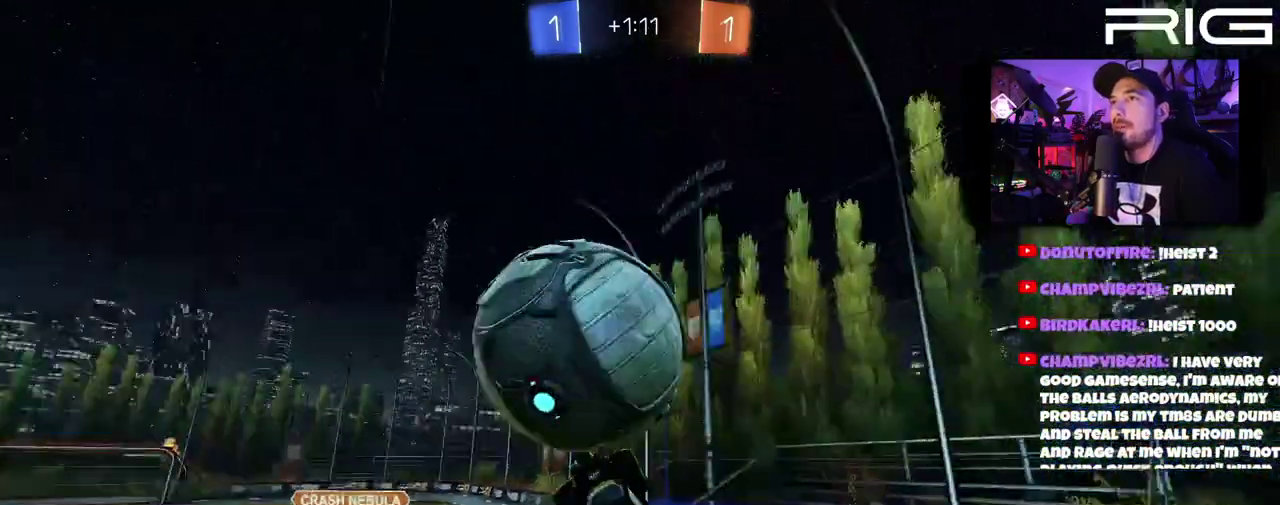
{"buttons": ["B", "R2"], "left_stick": "down-right", "right_stick": "center"}
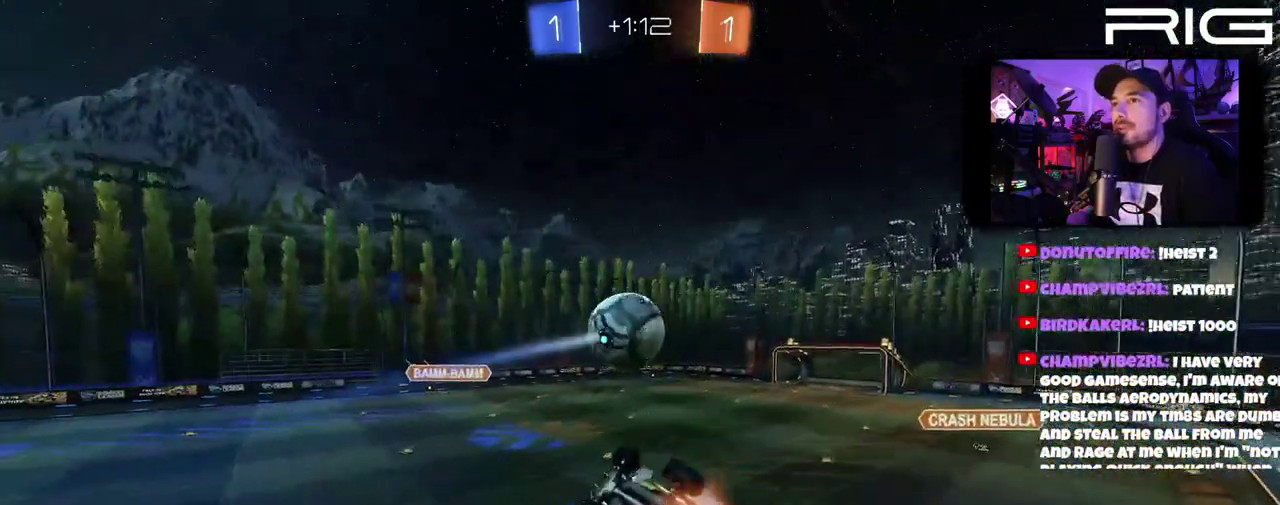
{"buttons": ["R2"], "left_stick": "up", "right_stick": "center"}
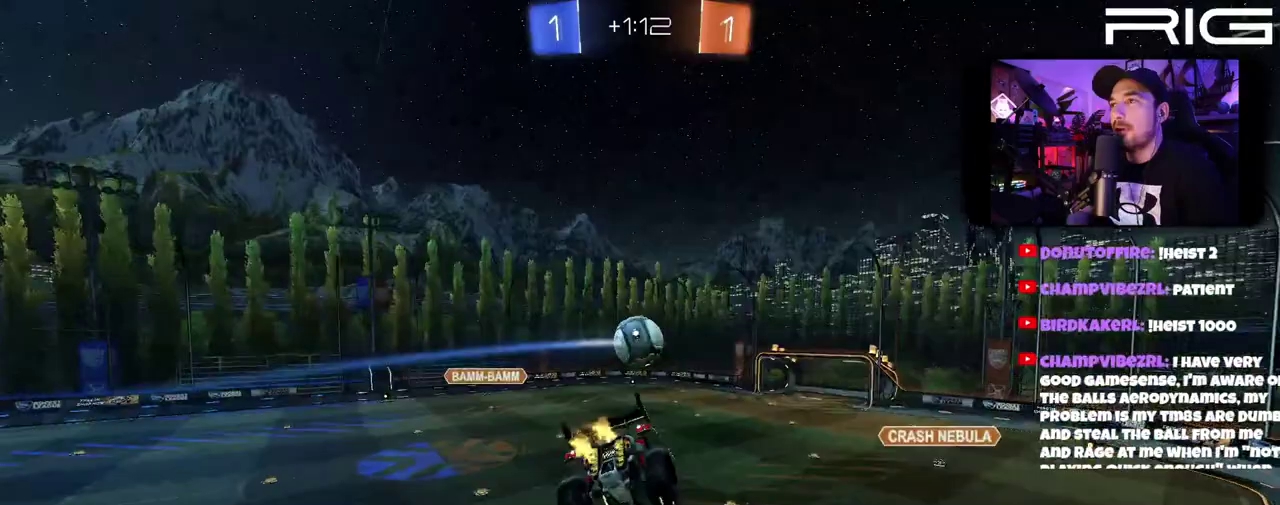
{"buttons": ["B", "R2"], "left_stick": "center", "right_stick": "center"}
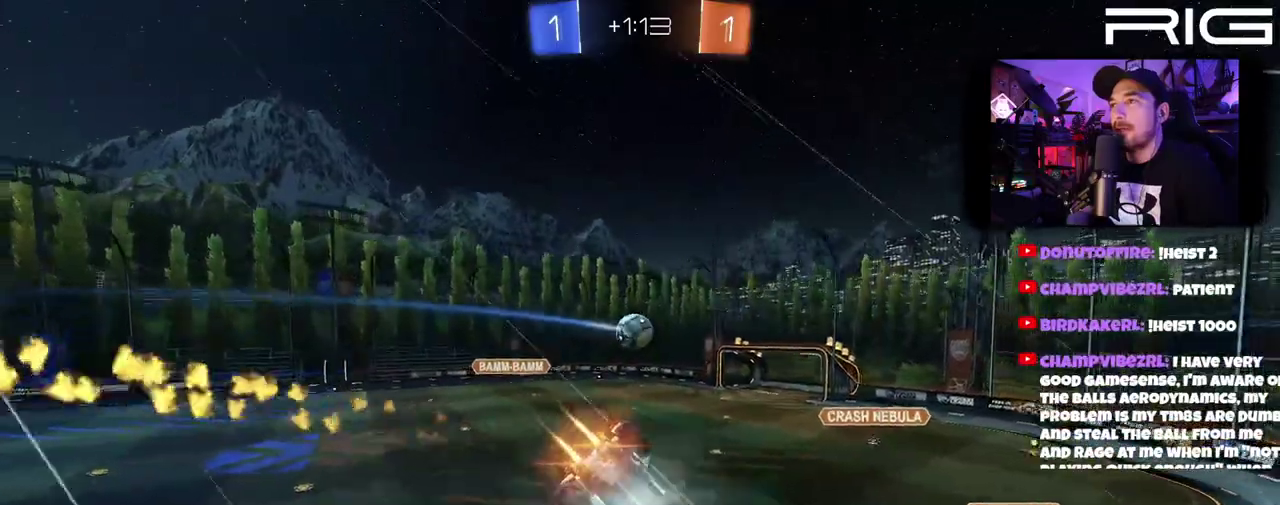
{"buttons": ["R2"], "left_stick": "center", "right_stick": "center"}
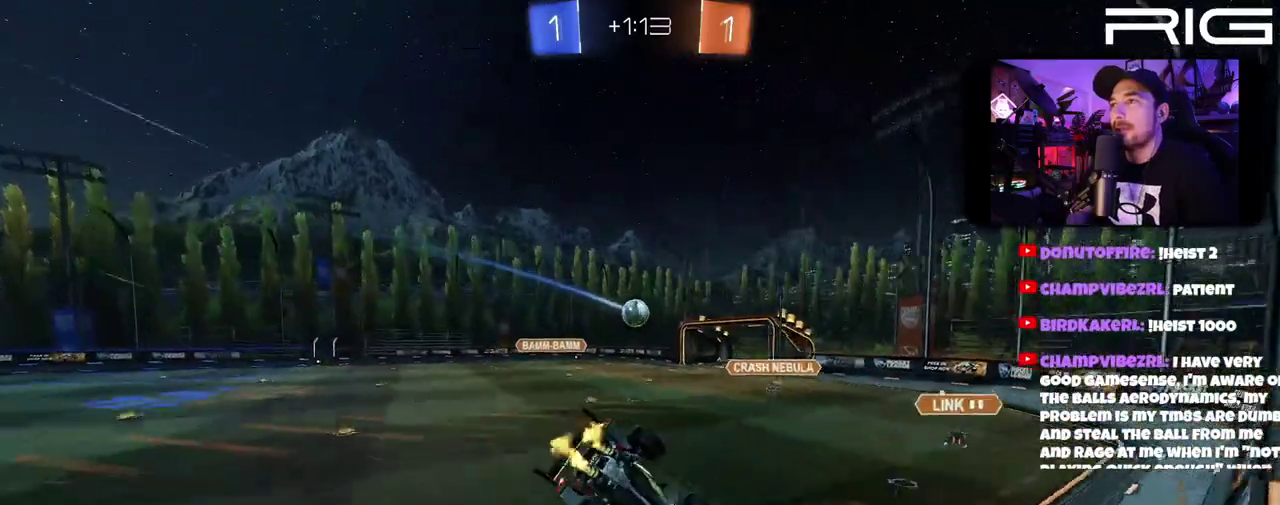
{"buttons": ["B", "R2"], "left_stick": "center", "right_stick": "center", "events": [[317, "B", "down"]]}
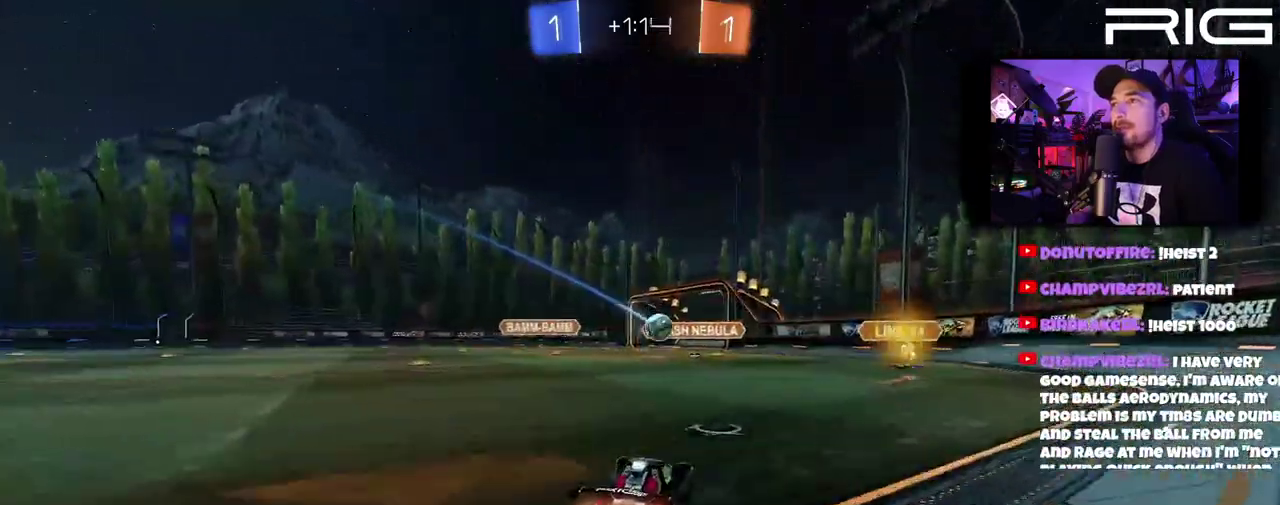
{"buttons": ["B", "R2"], "left_stick": "center", "right_stick": "center", "events": [[50, "left_stick", "left"], [250, "left_stick", "center"]]}
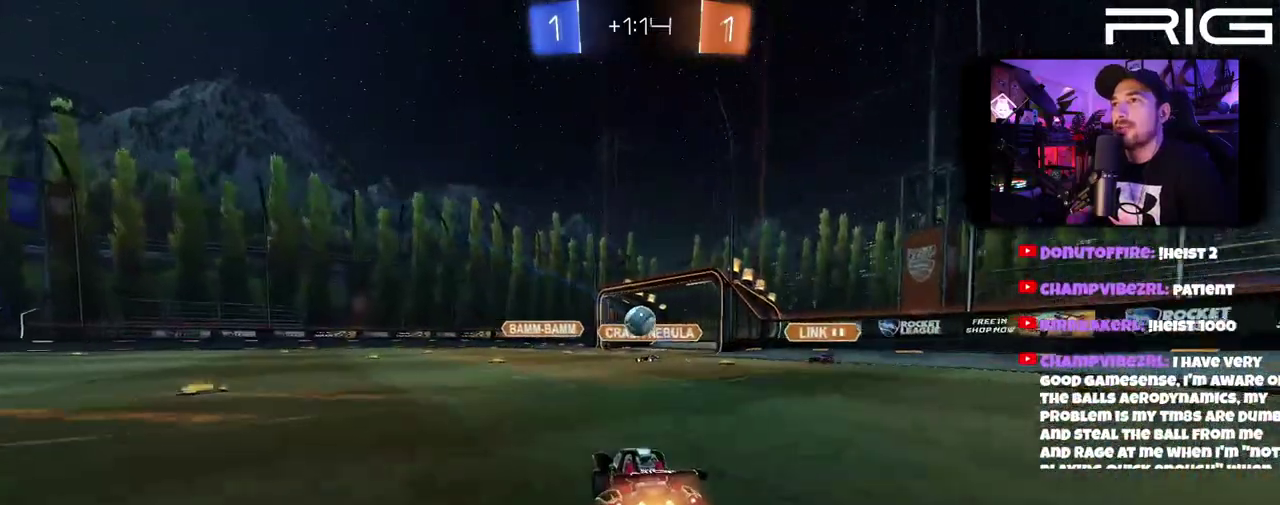
{"buttons": ["R2"], "left_stick": "left", "right_stick": "center", "events": [[83, "left_stick", "left"], [217, "left_stick", "down-right"], [267, "B", "up"], [267, "left_stick", "center"], [467, "left_stick", "left"]]}
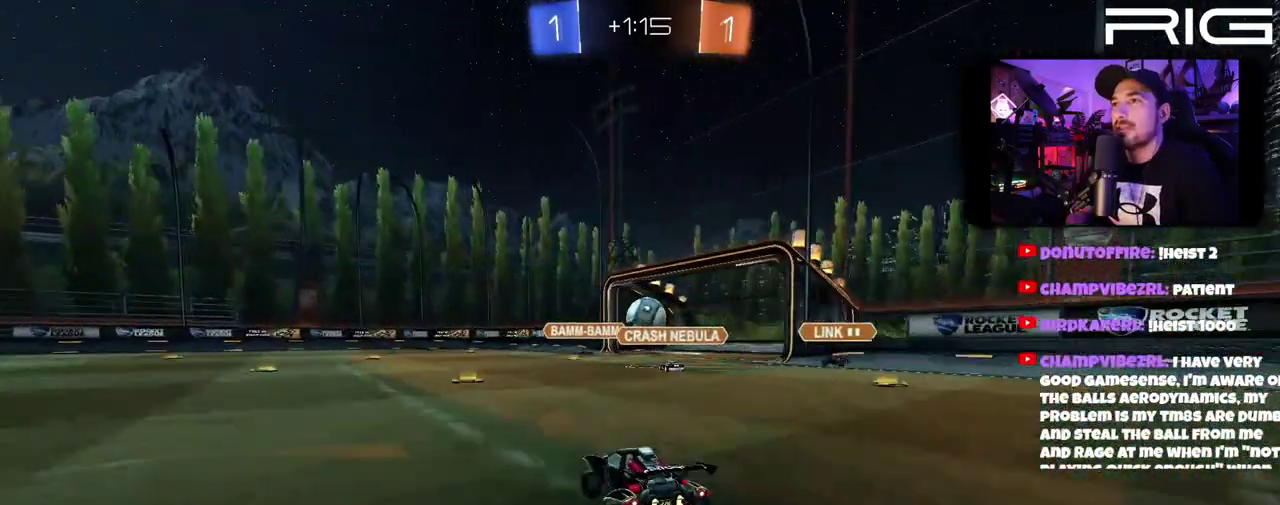
{"buttons": ["R2"], "left_stick": "center", "right_stick": "center", "events": [[117, "left_stick", "right"], [200, "left_stick", "center"], [350, "left_stick", "left"], [433, "left_stick", "center"]]}
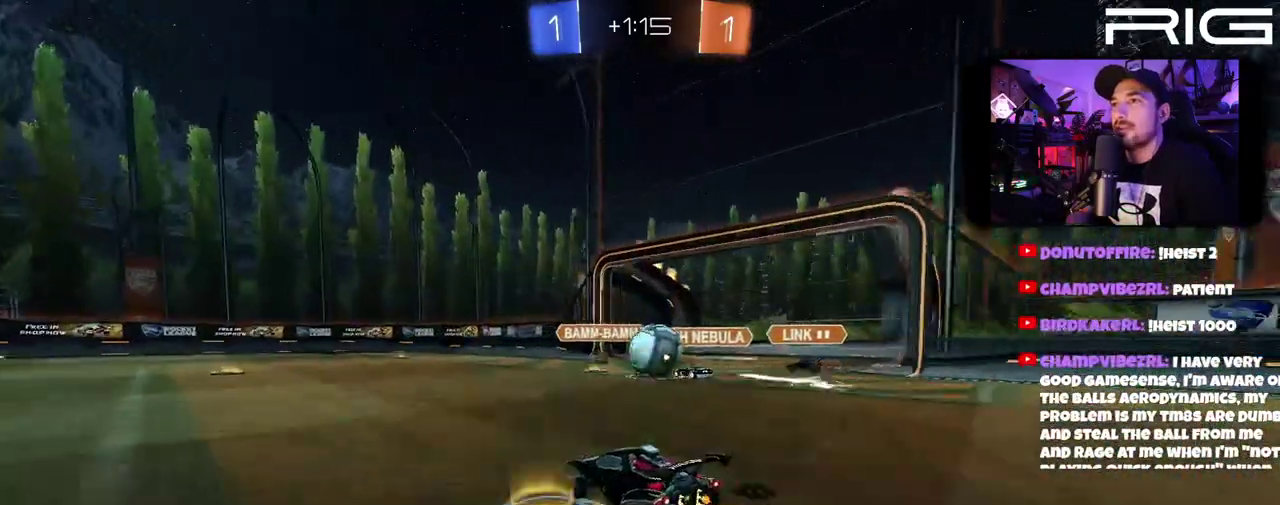
{"buttons": ["A", "B", "R2"], "left_stick": "right", "right_stick": "center", "events": [[50, "B", "down"], [167, "B", "up"], [183, "left_stick", "right"], [333, "B", "down"], [367, "A", "down"]]}
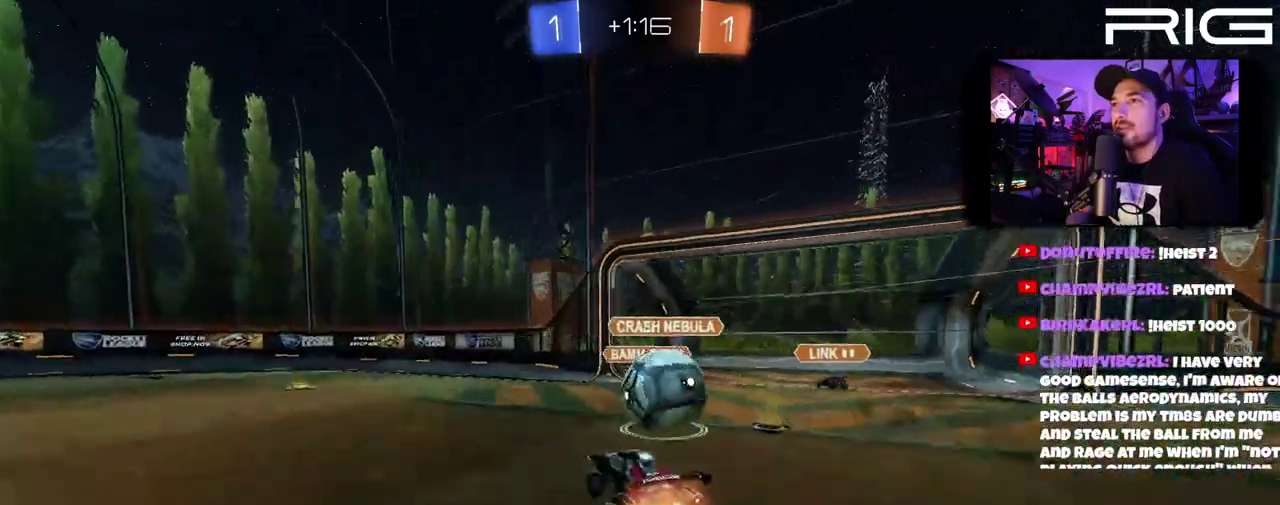
{"buttons": ["A", "B", "R2"], "left_stick": "right", "right_stick": "center", "events": []}
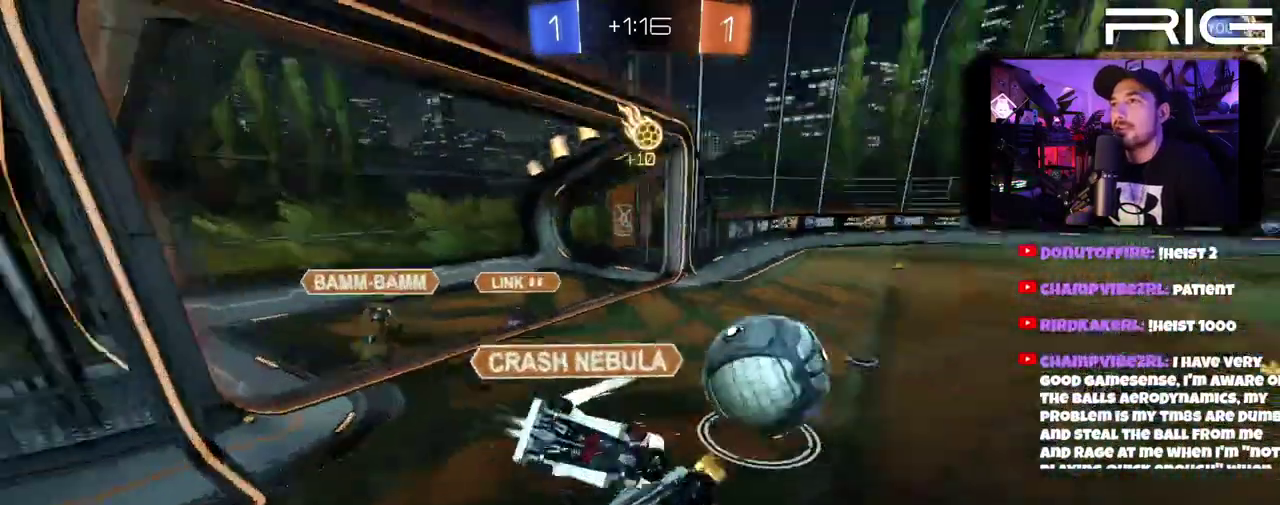
{"buttons": ["R2"], "left_stick": "down-left", "right_stick": "center", "events": [[17, "A", "up"], [17, "B", "up"], [67, "left_stick", "up-right"], [133, "left_stick", "down-left"]]}
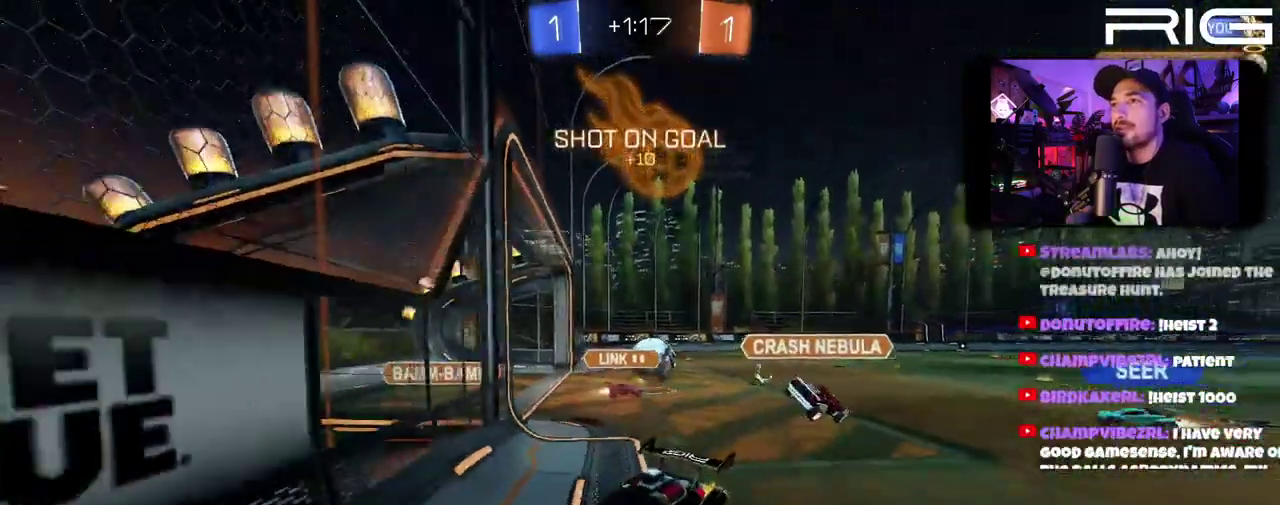
{"buttons": ["R2"], "left_stick": "down-left", "right_stick": "center", "events": [[67, "A", "down"], [150, "A", "up"]]}
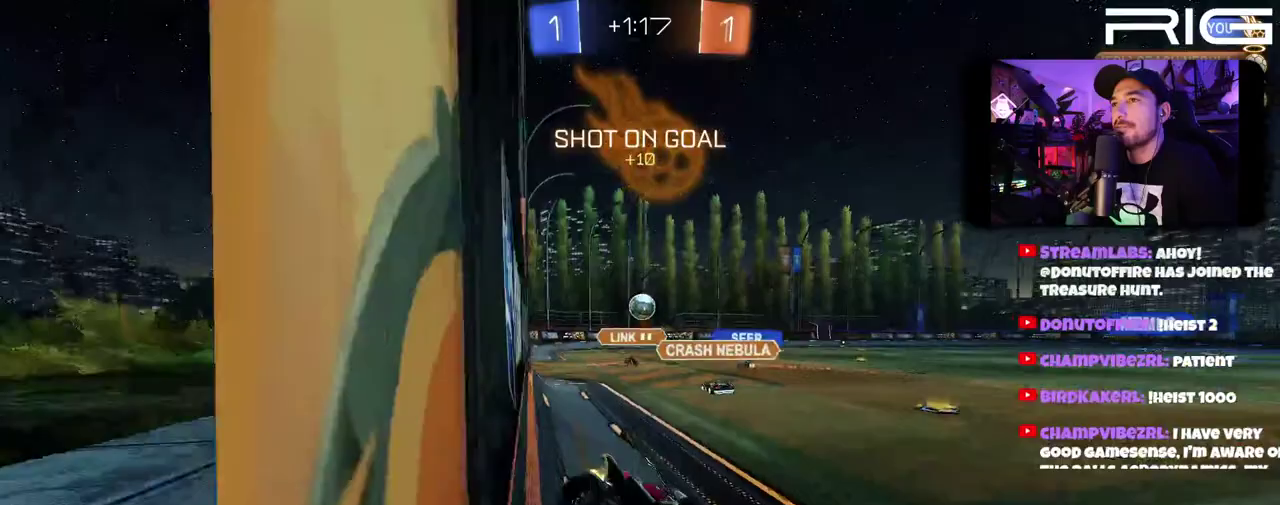
{"buttons": ["B", "R2"], "left_stick": "down-left", "right_stick": "center", "events": [[83, "X", "down"], [250, "X", "up"], [467, "B", "down"]]}
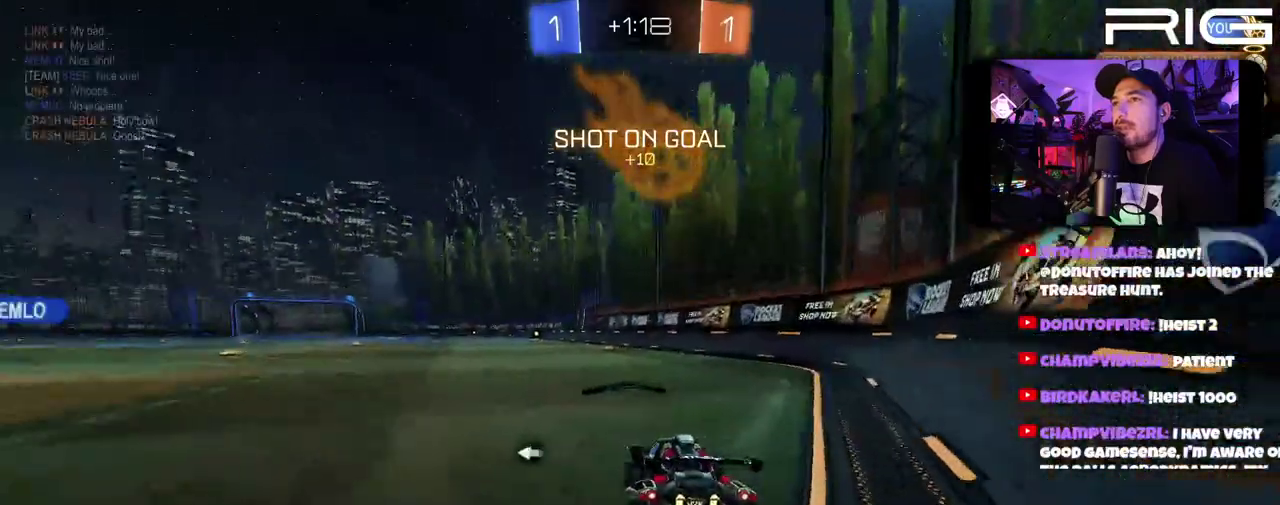
{"buttons": ["R2"], "left_stick": "up-right", "right_stick": "center", "events": [[67, "left_stick", "left"], [117, "A", "down"], [150, "left_stick", "up-left"], [267, "left_stick", "up-right"], [450, "A", "up"], [467, "B", "up"]]}
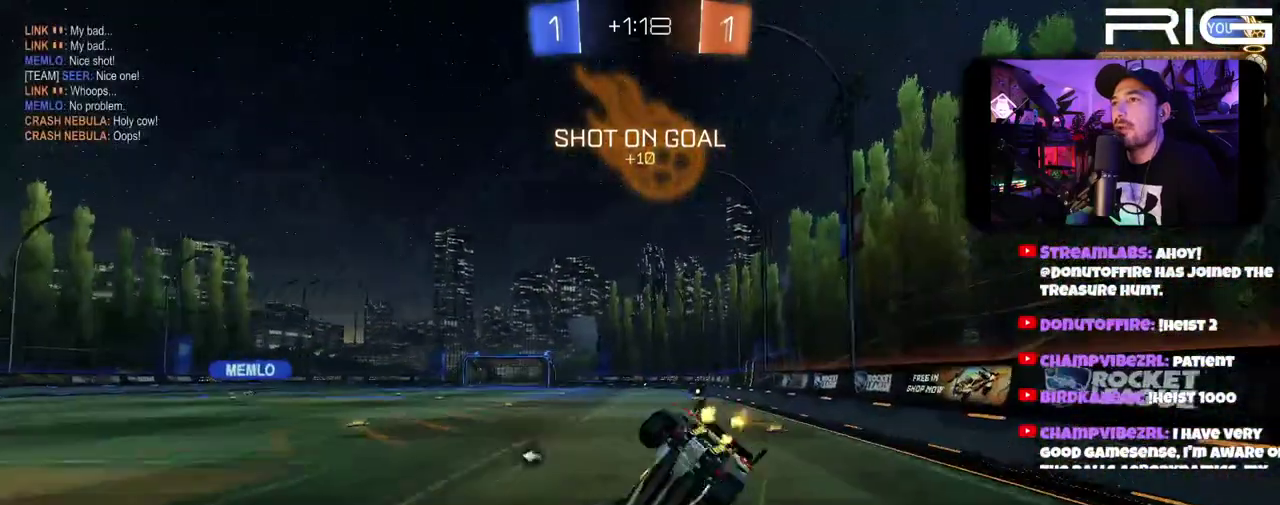
{"buttons": ["R2"], "left_stick": "right", "right_stick": "center", "events": [[50, "X", "down"], [50, "left_stick", "up"], [117, "left_stick", "center"], [150, "X", "up"], [433, "left_stick", "right"]]}
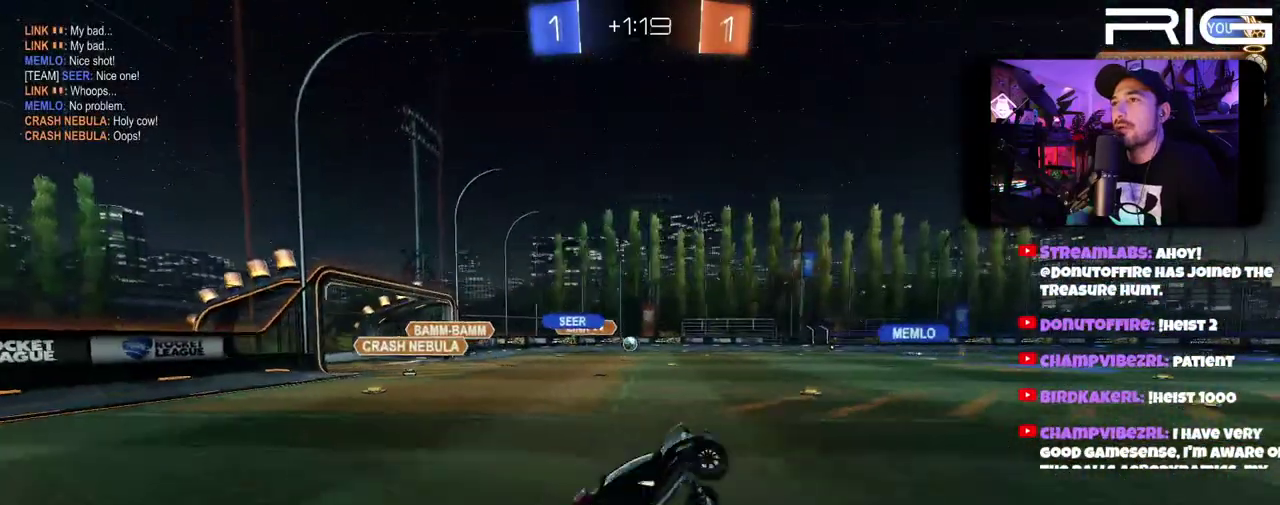
{"buttons": ["B", "R2"], "left_stick": "center", "right_stick": "center", "events": [[200, "X", "down"], [217, "left_stick", "center"], [317, "X", "up"], [367, "B", "down"]]}
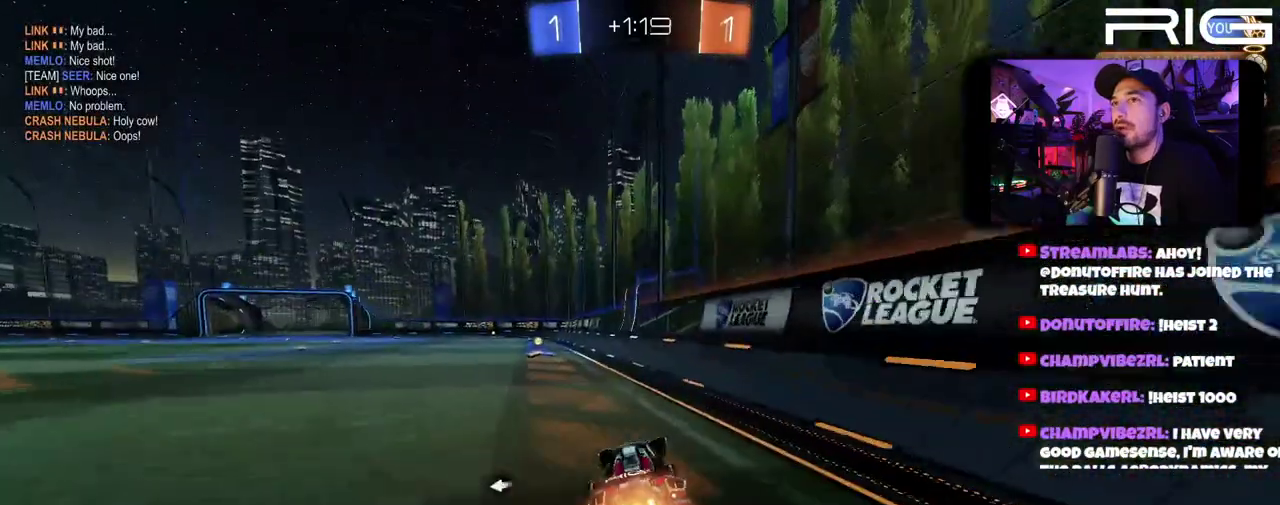
{"buttons": ["R2"], "left_stick": "center", "right_stick": "center", "events": [[200, "left_stick", "left"], [400, "left_stick", "center"], [417, "B", "up"]]}
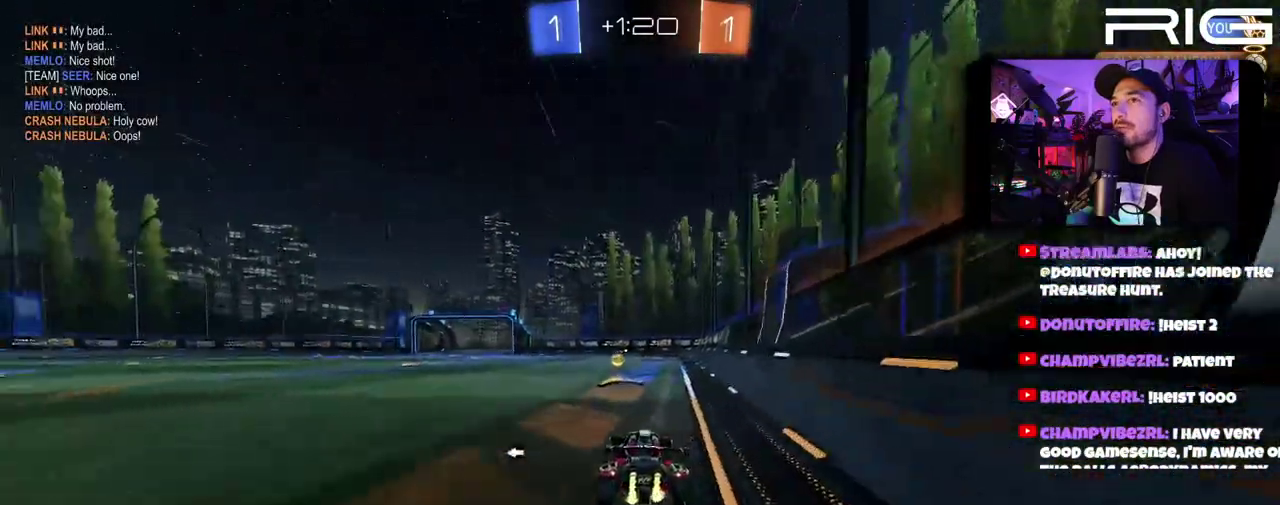
{"buttons": ["B", "R2"], "left_stick": "center", "right_stick": "center", "events": [[33, "X", "down"], [67, "left_stick", "left"], [183, "X", "up"], [283, "B", "down"], [483, "left_stick", "center"]]}